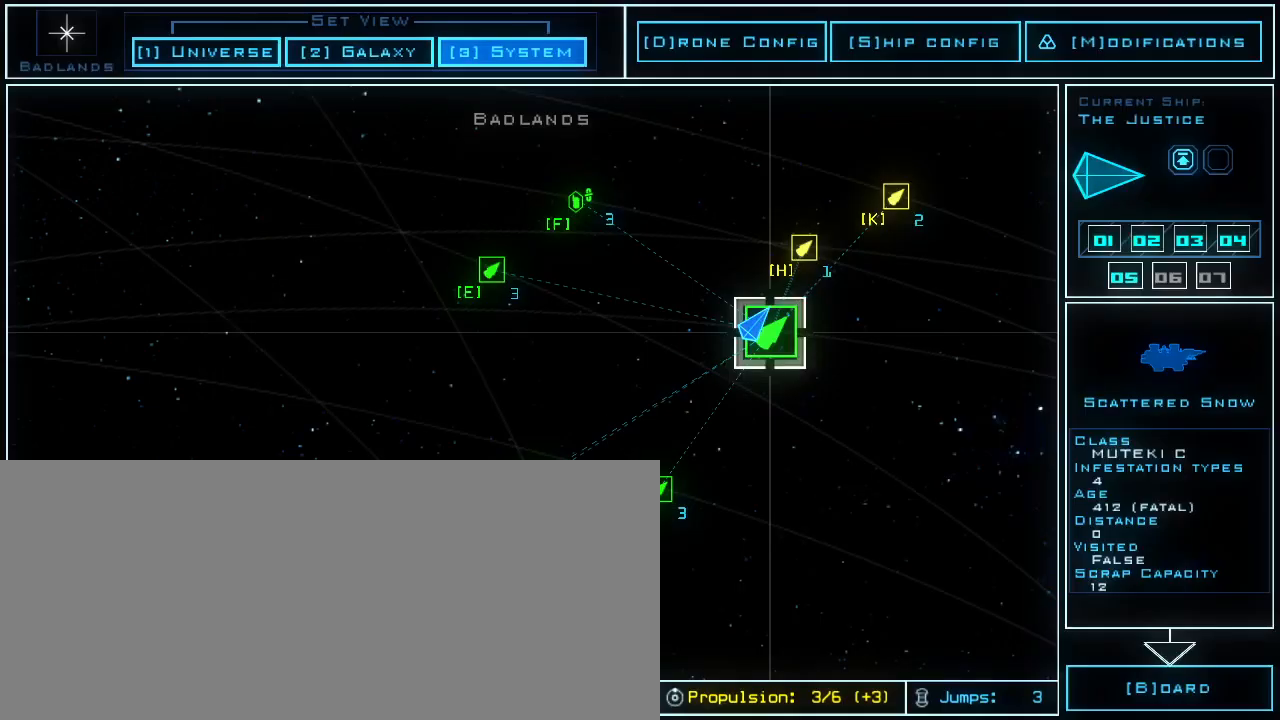
Gameplay with keyboard; each line is a JSON object with the keys held at the frame after it. "events" lists presses ("down") and releases ("up") of ".", "0", "1", "2", "3", "4", "5", "6", "7", "8", "9", "a", "b", "backspace", "c", "caps_lock", "comma", "ctrl_l", "ctrl_r", "d", "down", "e", "equals", "escape", "f", "g", "h", "i", "j", "k", "l", "left", "m", "minus", "n", "o", "p", "q", "quote", "r", "return", "right", "s", "semicolon", "shift_l", "shift_r", "space", "t", "tab", "tilde", "u", "up", "v", "w", "x", "y" and "z" between this image and that frame as [ms after this image, input, new state], when the widget could be followed in between. No other keys are recorded. Mouse input is not recorded. Not read: other_keys.
{"keys": [], "events": [[20, "escape", "up"], [360, "d", "down"], [440, "d", "up"]]}
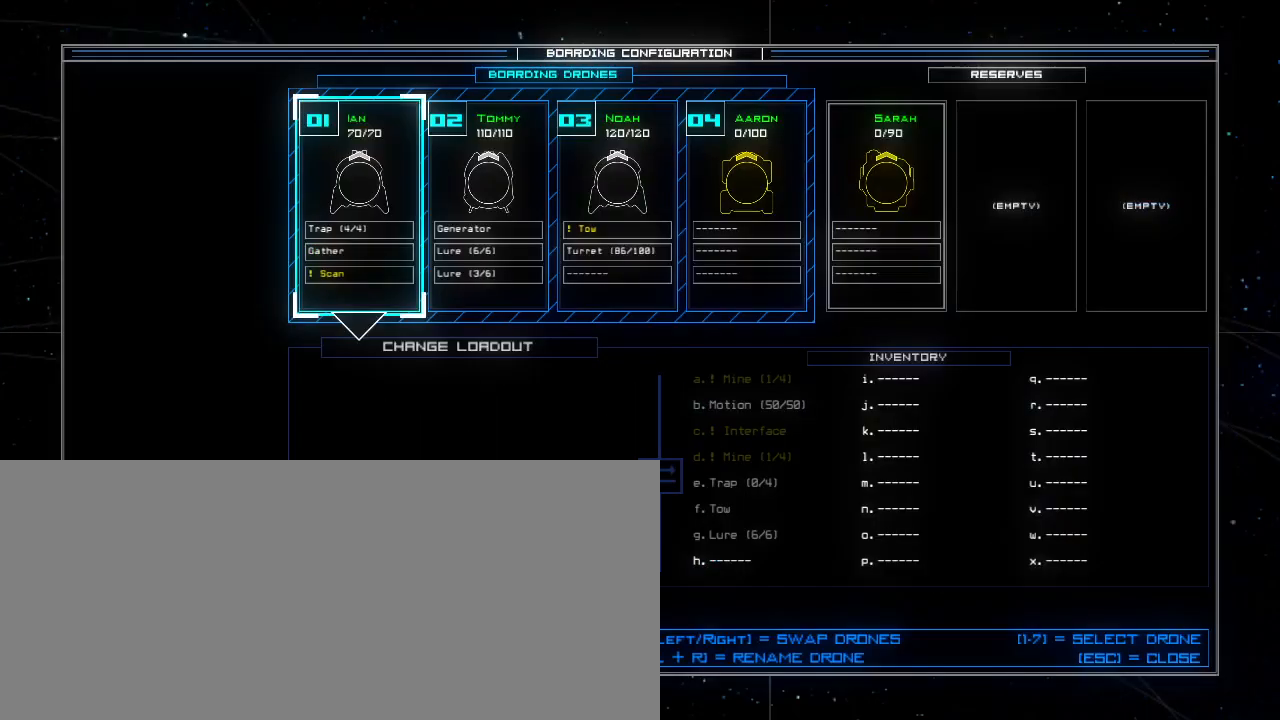
{"keys": [], "events": []}
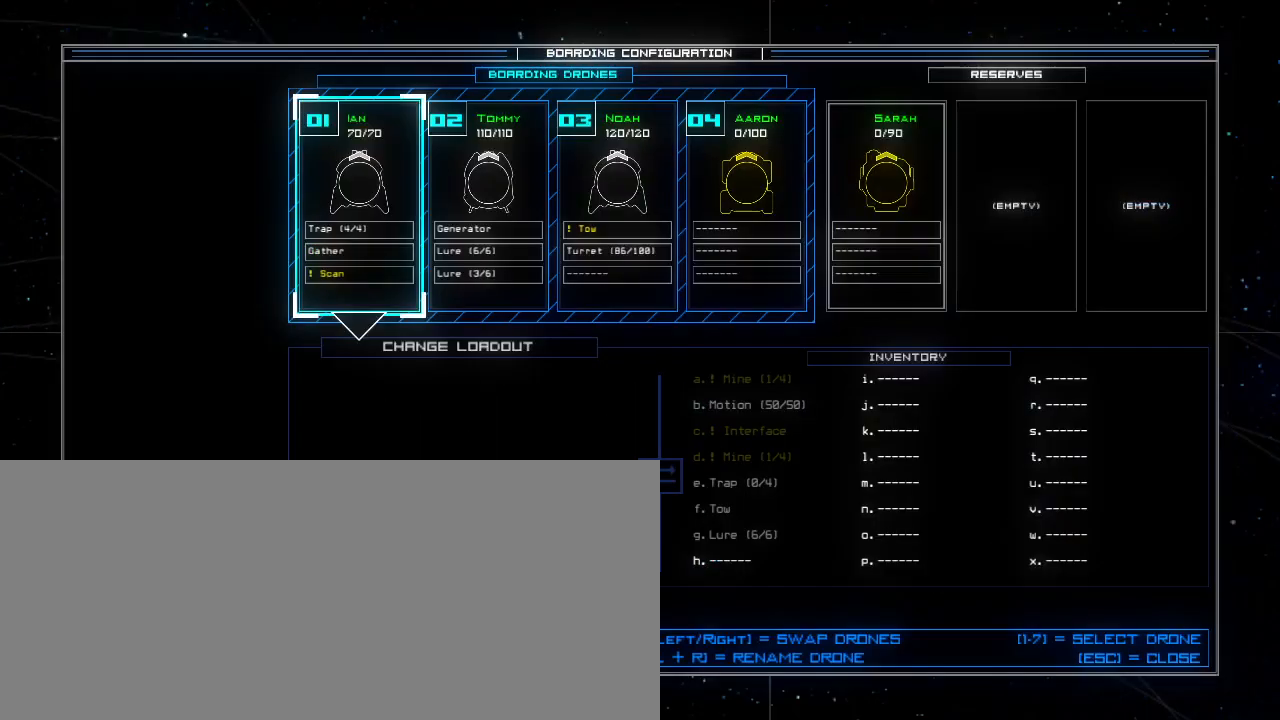
{"keys": [], "events": []}
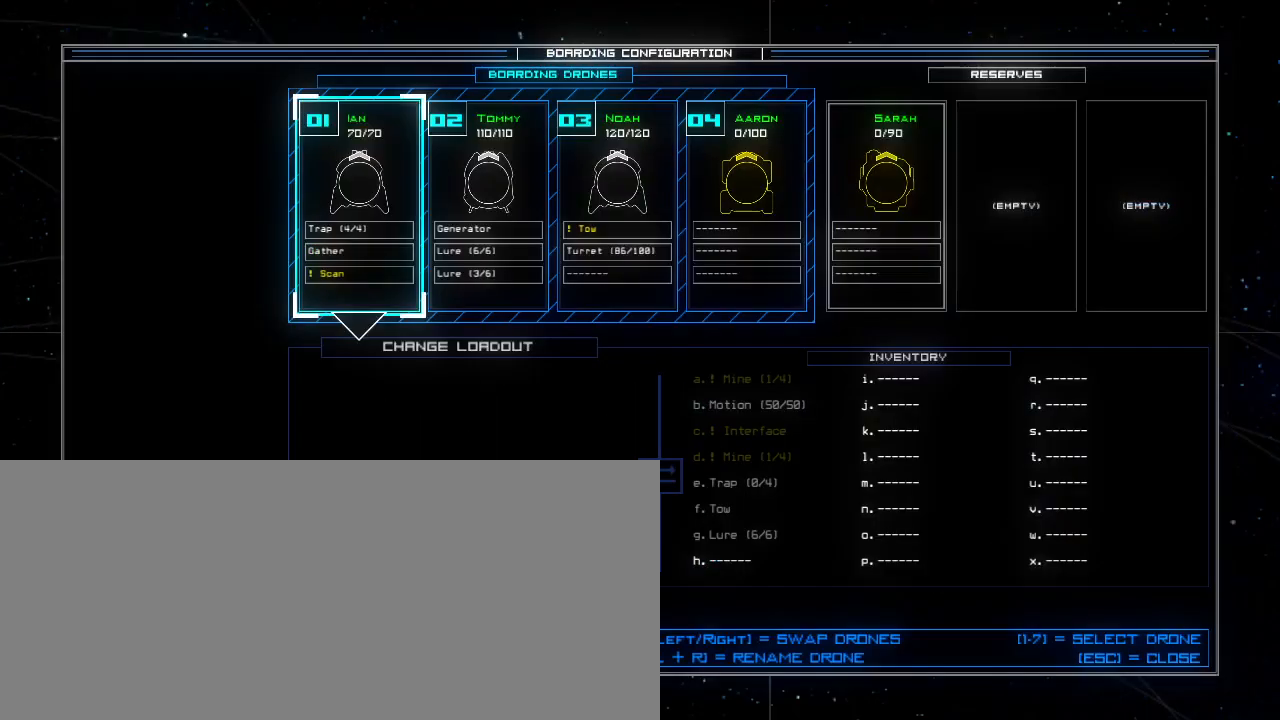
{"keys": [], "events": []}
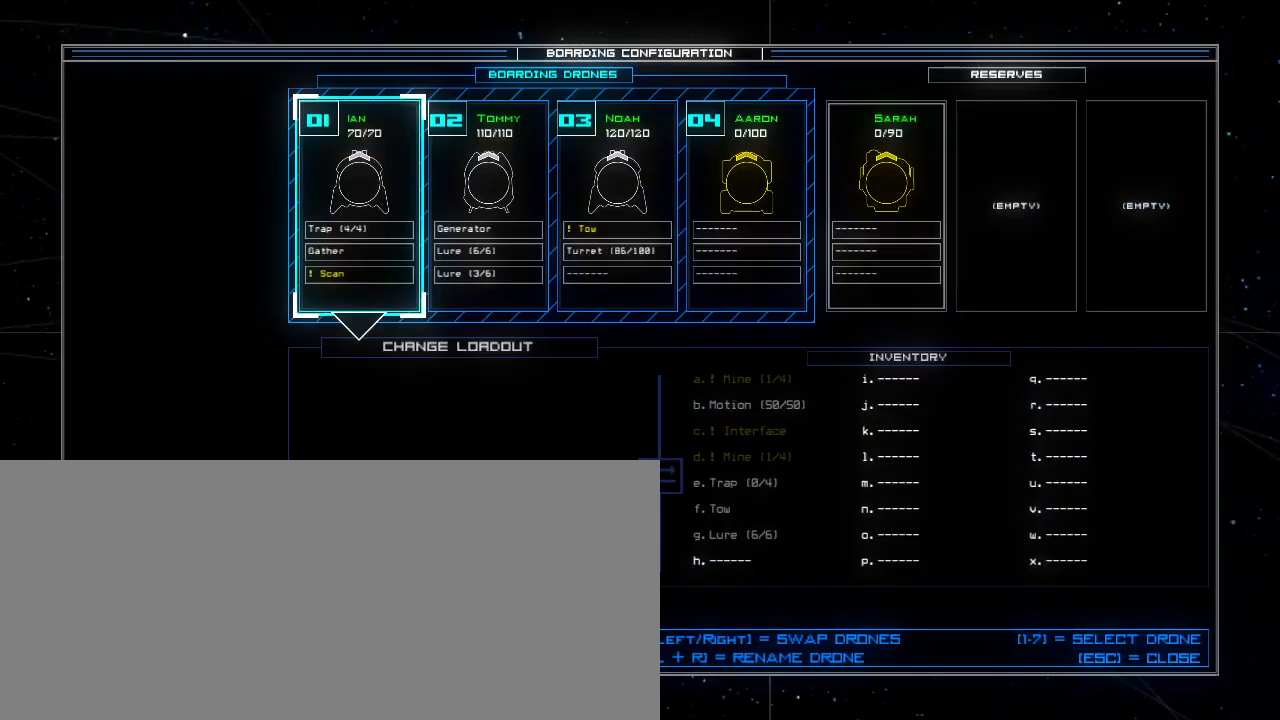
{"keys": [], "events": []}
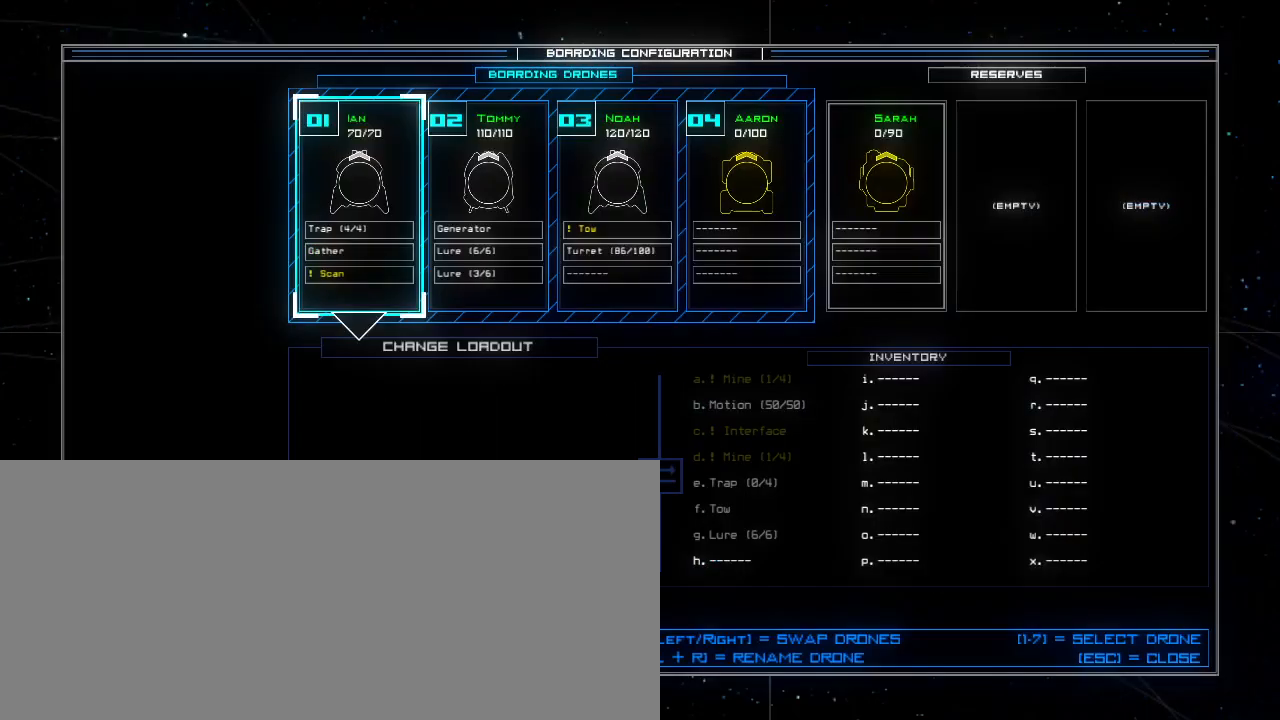
{"keys": [], "events": []}
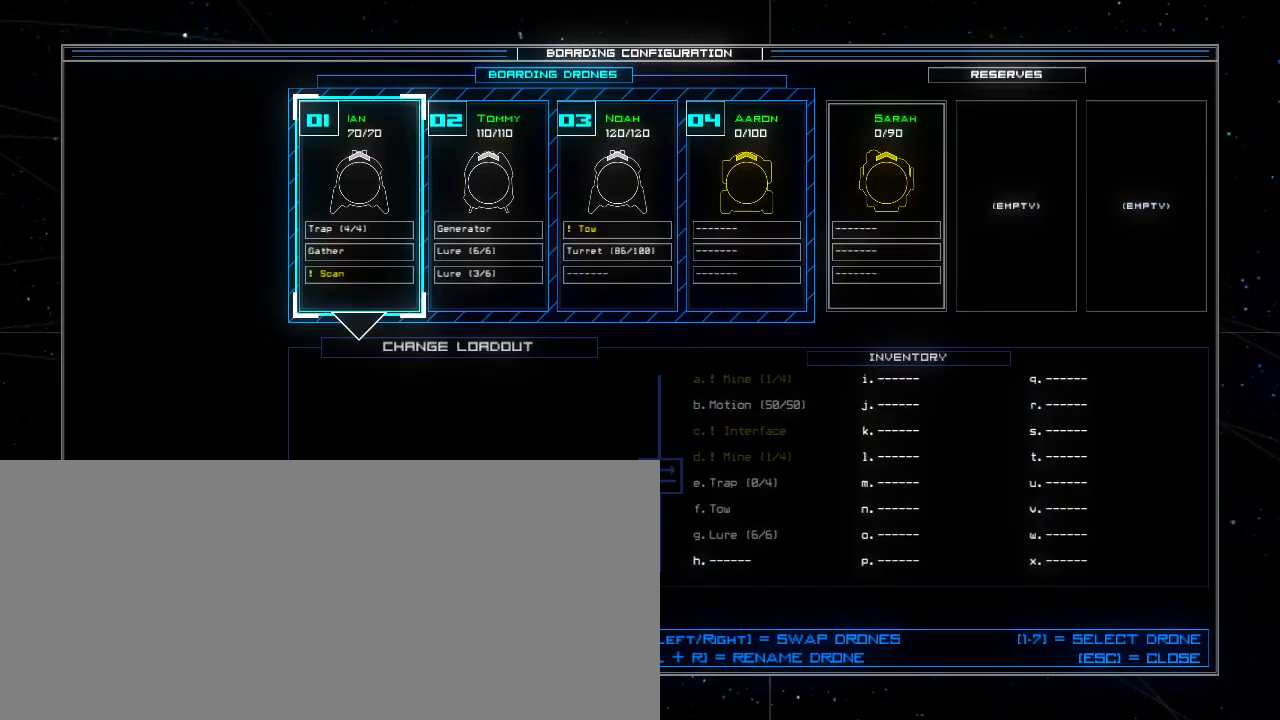
{"keys": [], "events": [[40, "escape", "down"], [160, "escape", "up"]]}
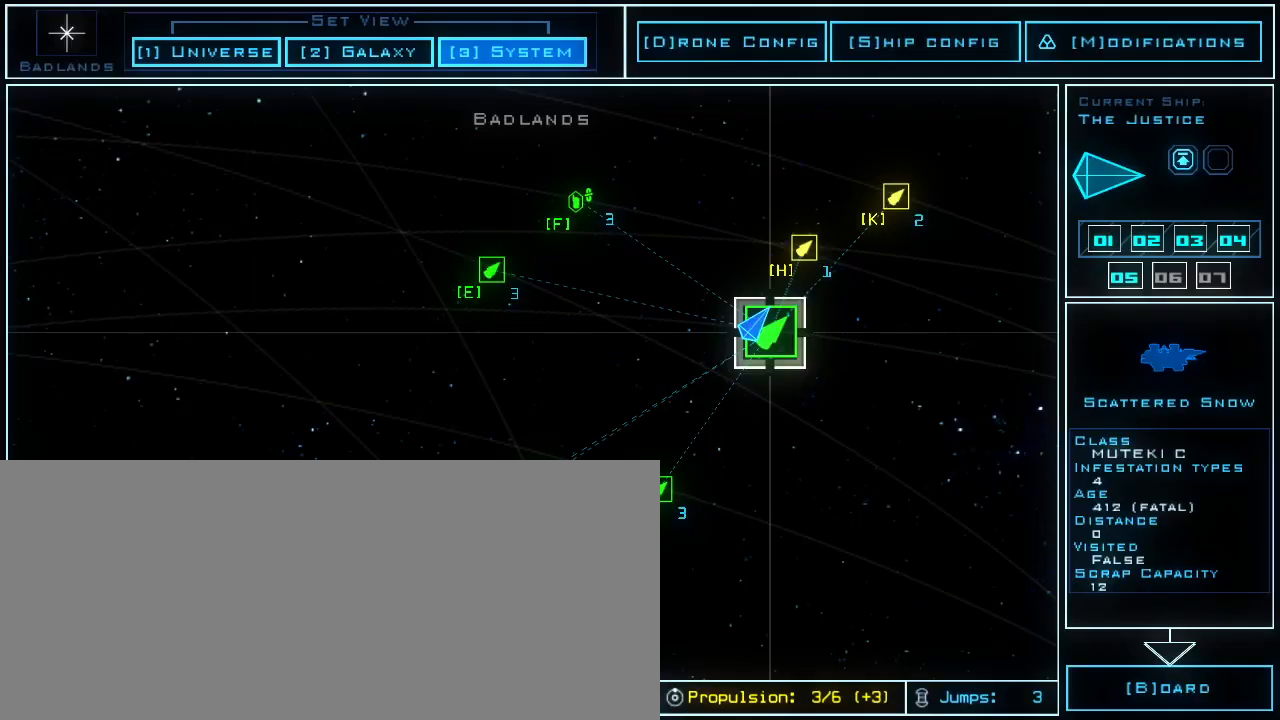
{"keys": [], "events": [[400, "m", "down"], [440, "m", "up"]]}
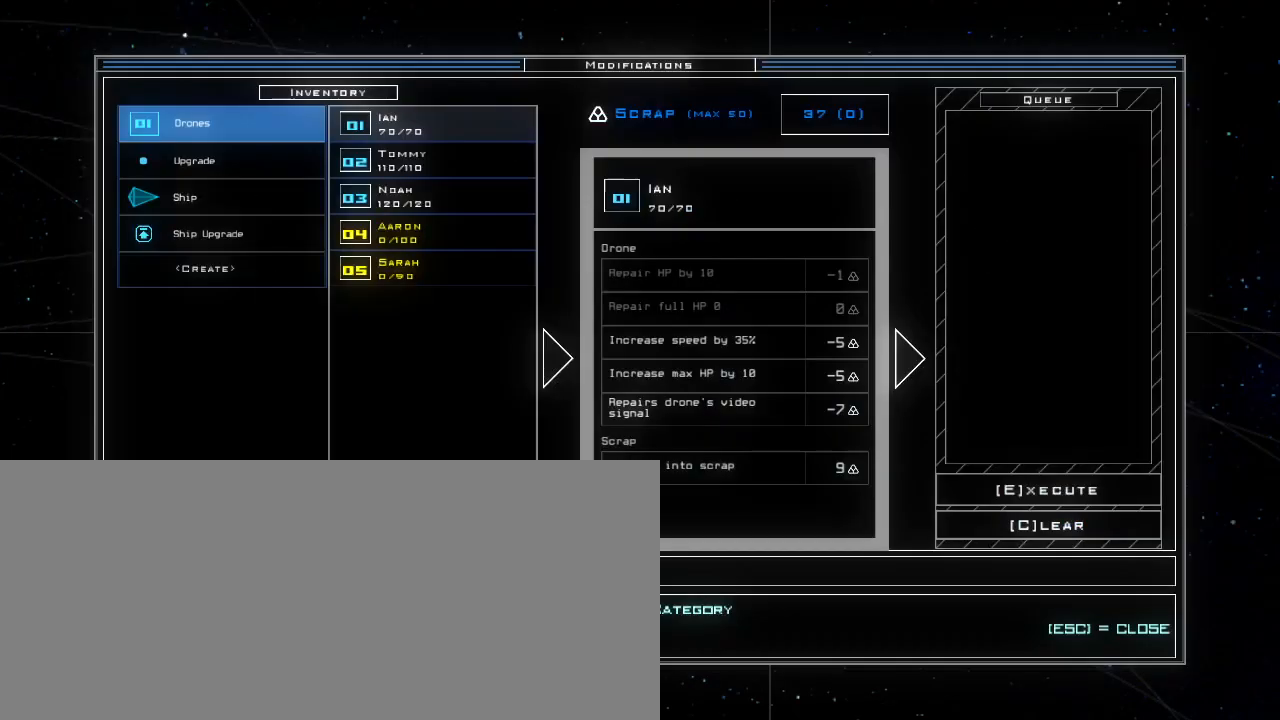
{"keys": [], "events": []}
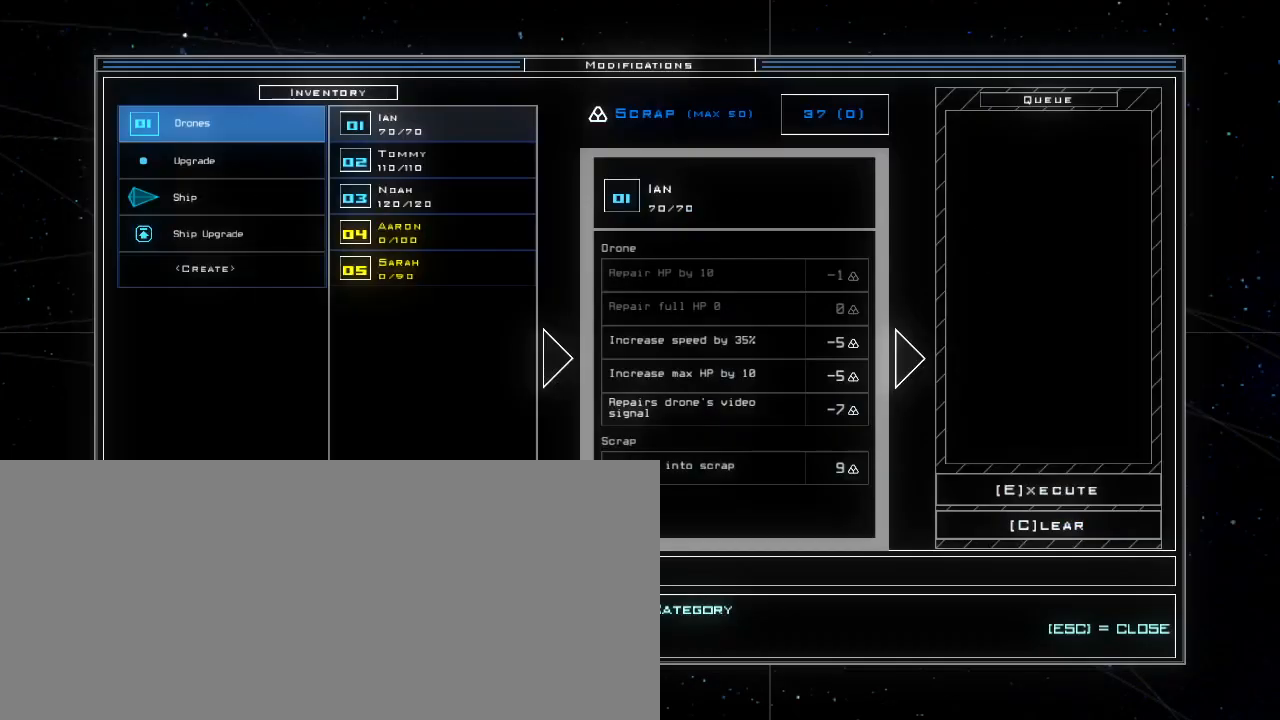
{"keys": ["right"], "events": [[180, "down", "down"], [280, "down", "up"], [440, "right", "down"]]}
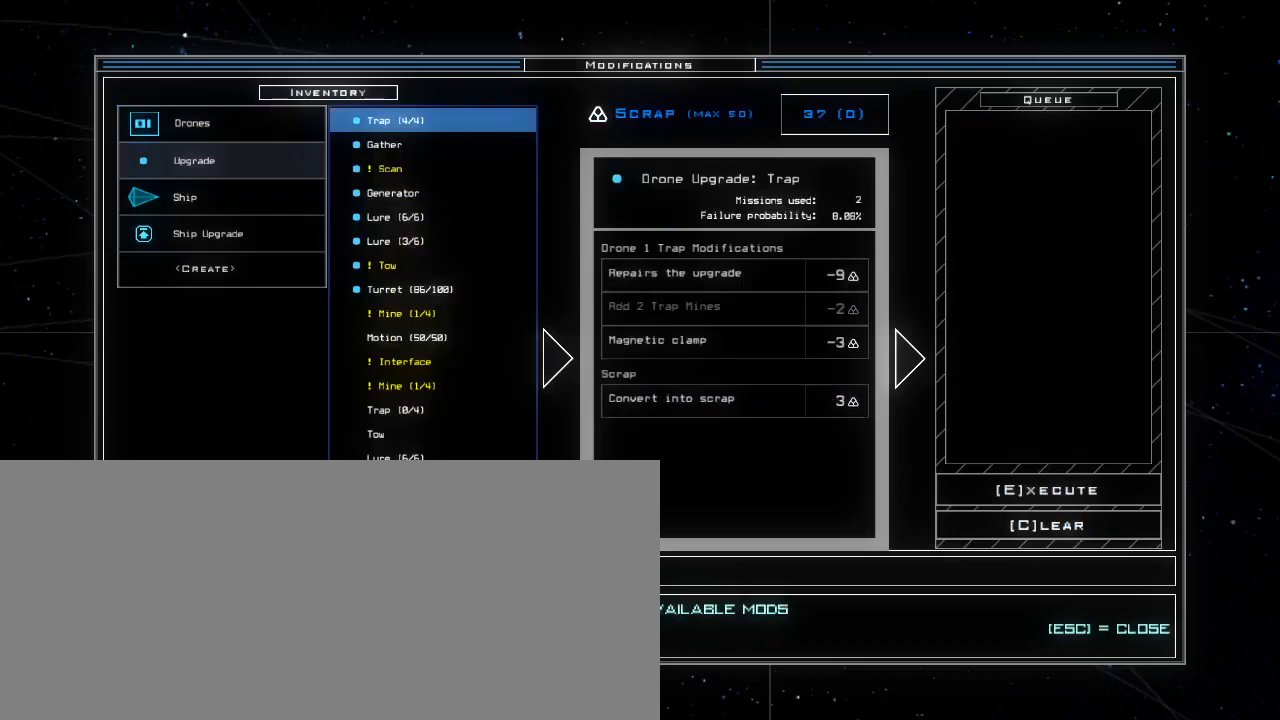
{"keys": [], "events": [[20, "right", "up"]]}
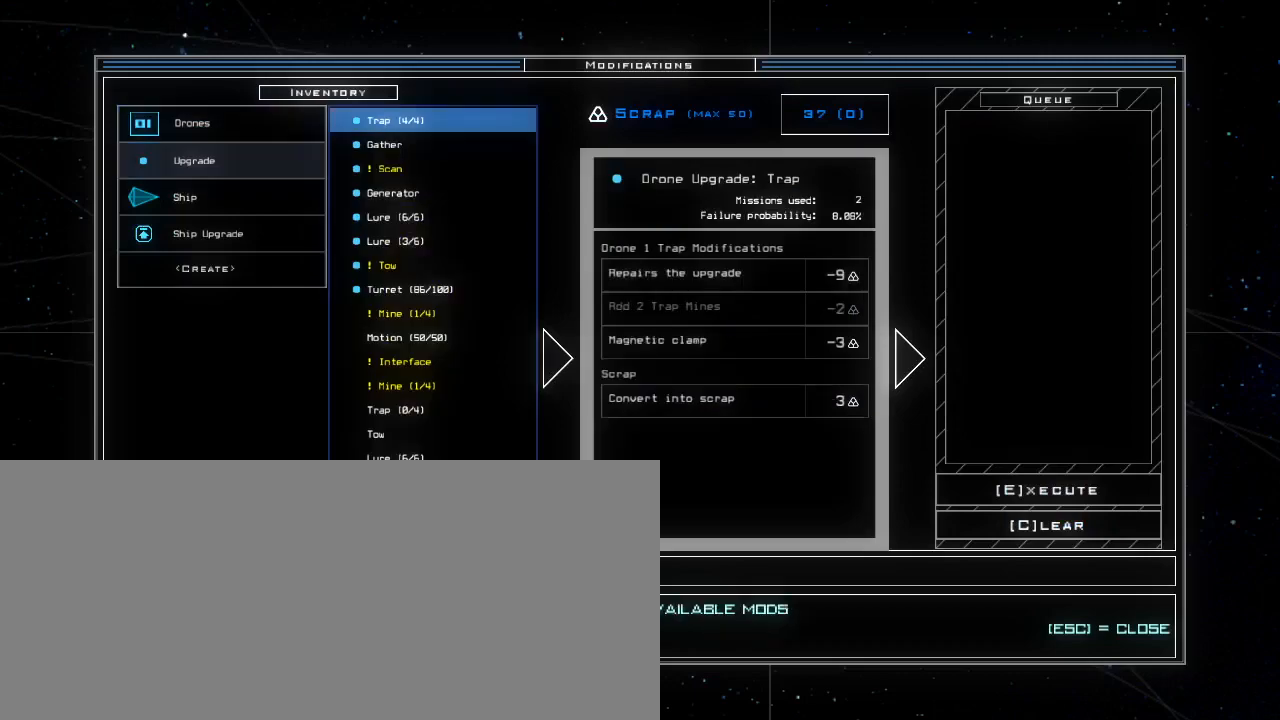
{"keys": [], "events": [[340, "right", "down"], [400, "right", "up"]]}
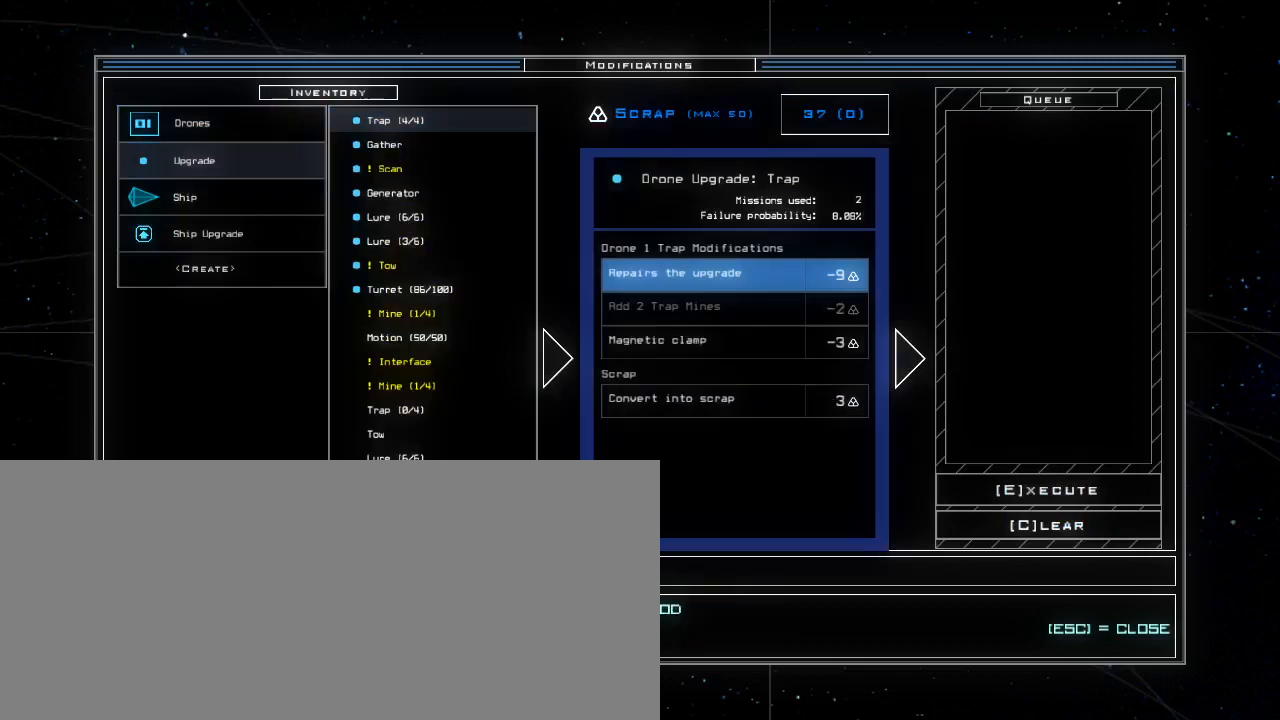
{"keys": [], "events": [[280, "left", "down"], [360, "left", "up"], [460, "down", "down"], [500, "down", "up"]]}
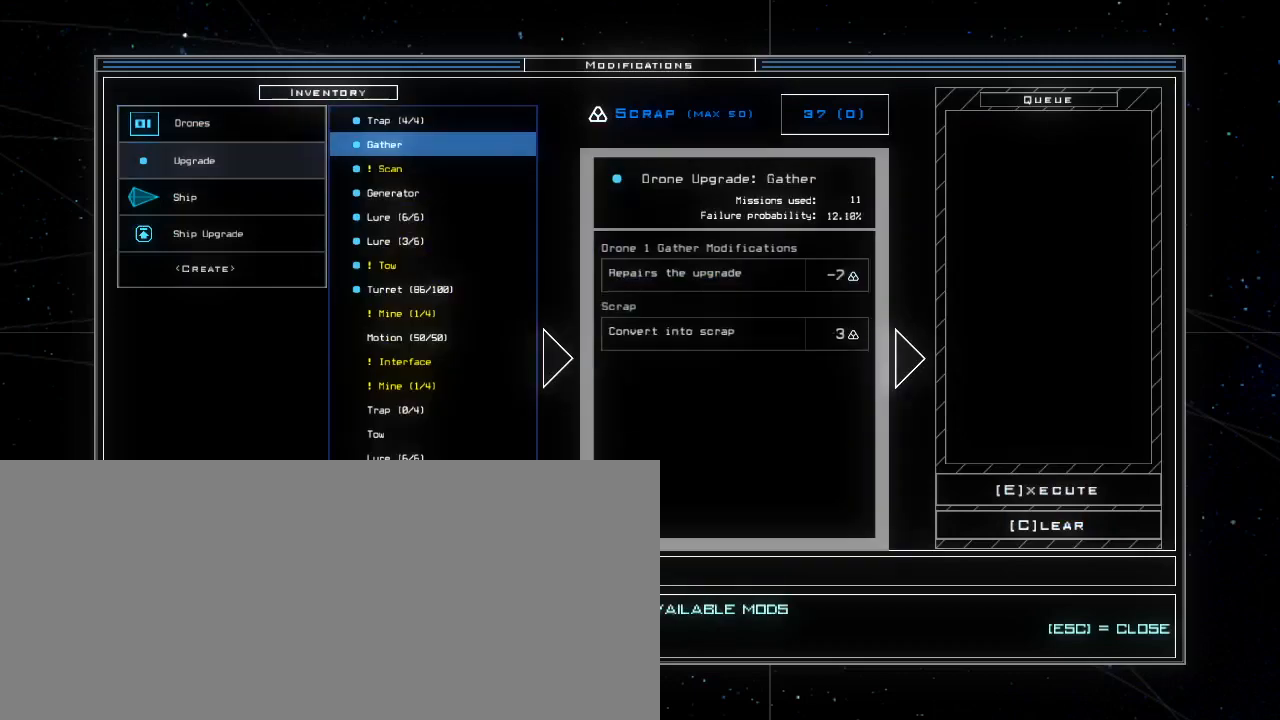
{"keys": [], "events": [[100, "down", "down"], [180, "down", "up"], [300, "right", "down"], [380, "right", "up"]]}
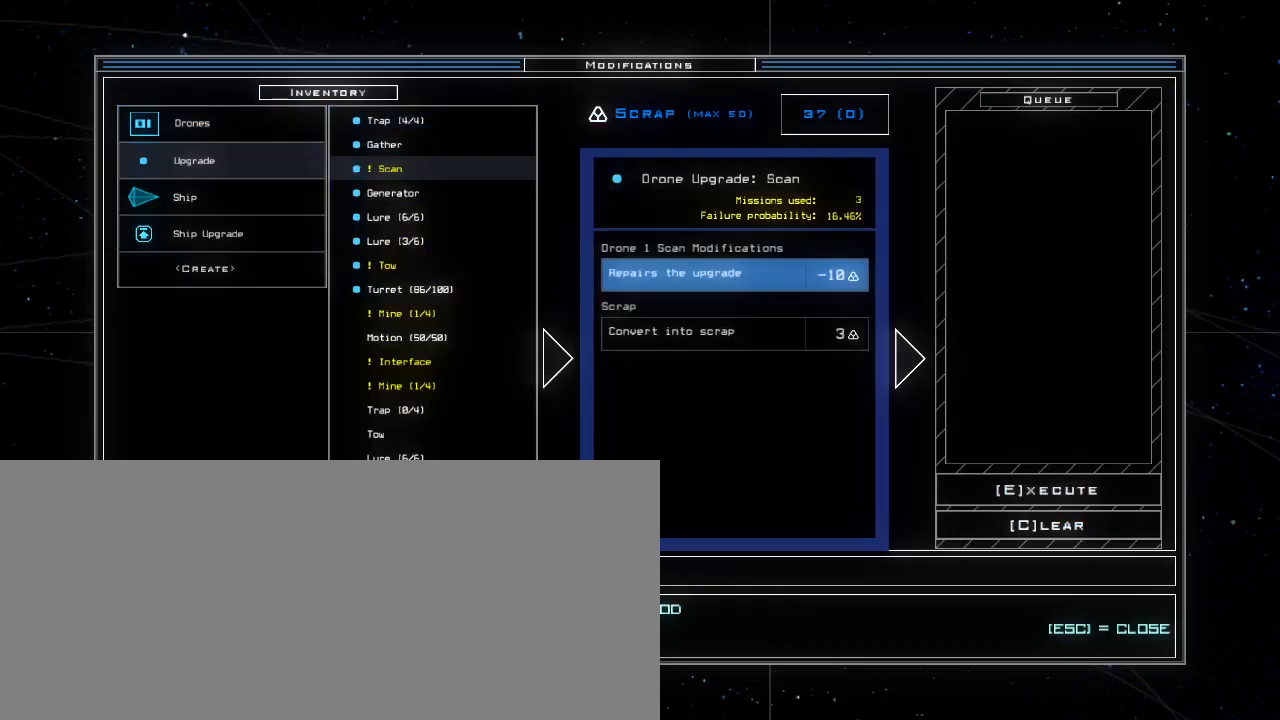
{"keys": []}
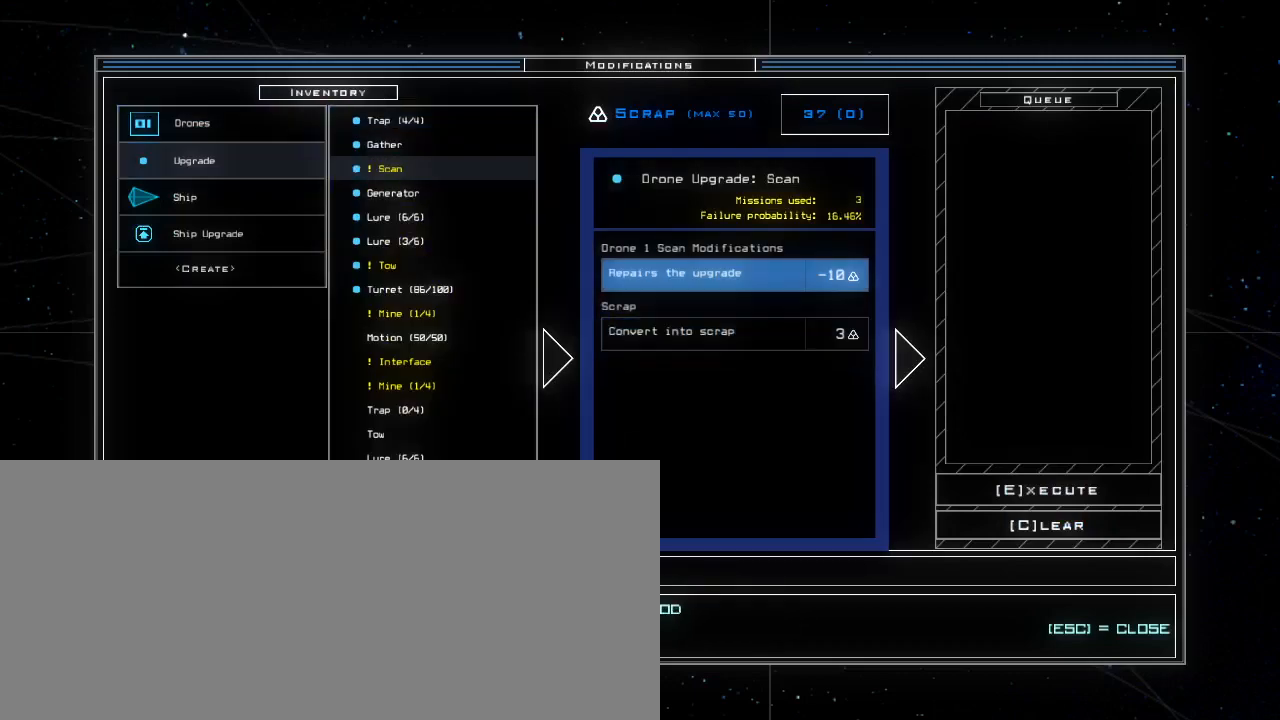
{"keys": []}
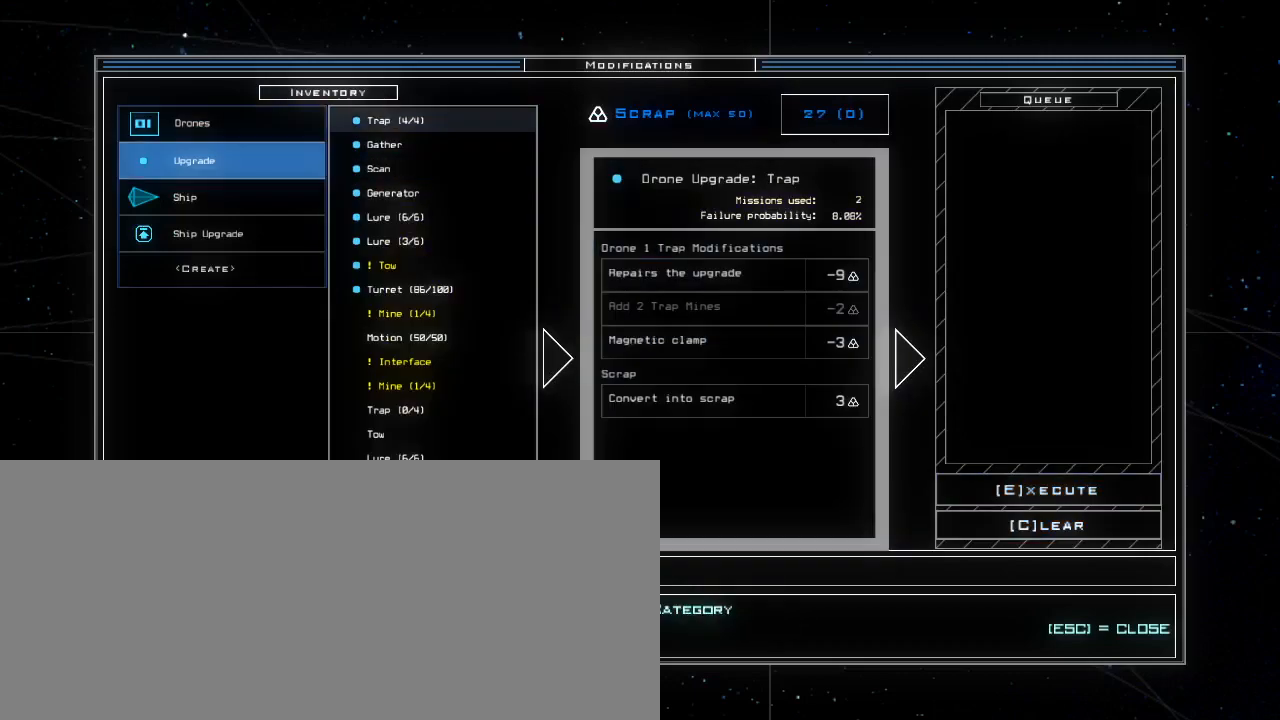
{"keys": [], "events": [[300, "escape", "down"], [420, "escape", "up"]]}
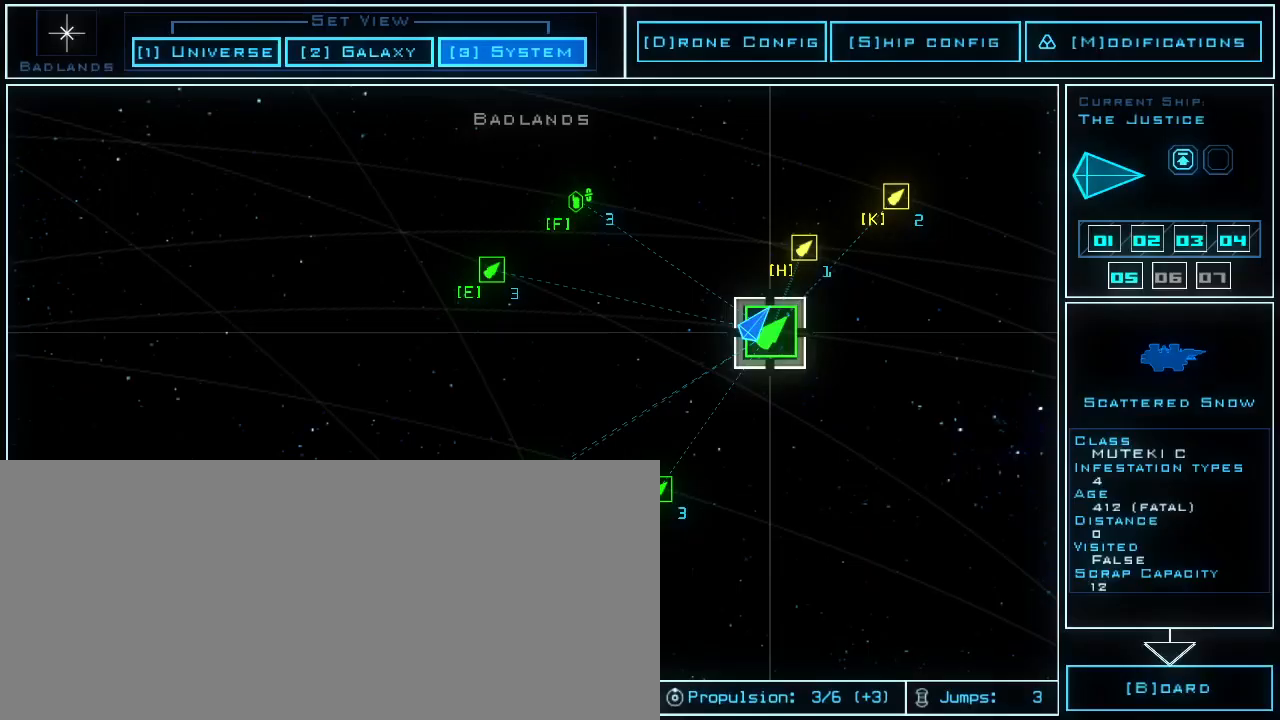
{"keys": [], "events": [[200, "d", "down"], [280, "d", "up"]]}